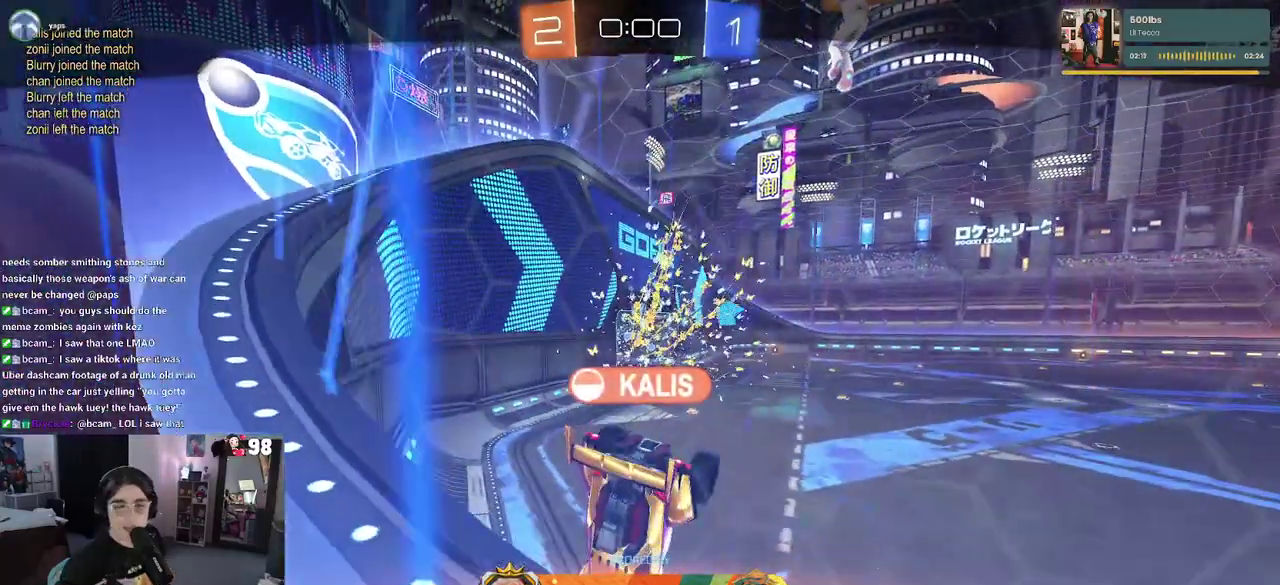
Gameplay with a controller (PlayStation layout); each line is a JSON object with the inputs held at the frame after it. "events" lists button and stick changes between this image and that frame as [ms after this image, input, new state], when the widget could be followed in between. Not read: L1 L2 R1 TOUCHPAD.
{"buttons": [], "left_stick": "center", "right_stick": "center", "events": [[283, "CIRCLE", "down"], [333, "CIRCLE", "up"]]}
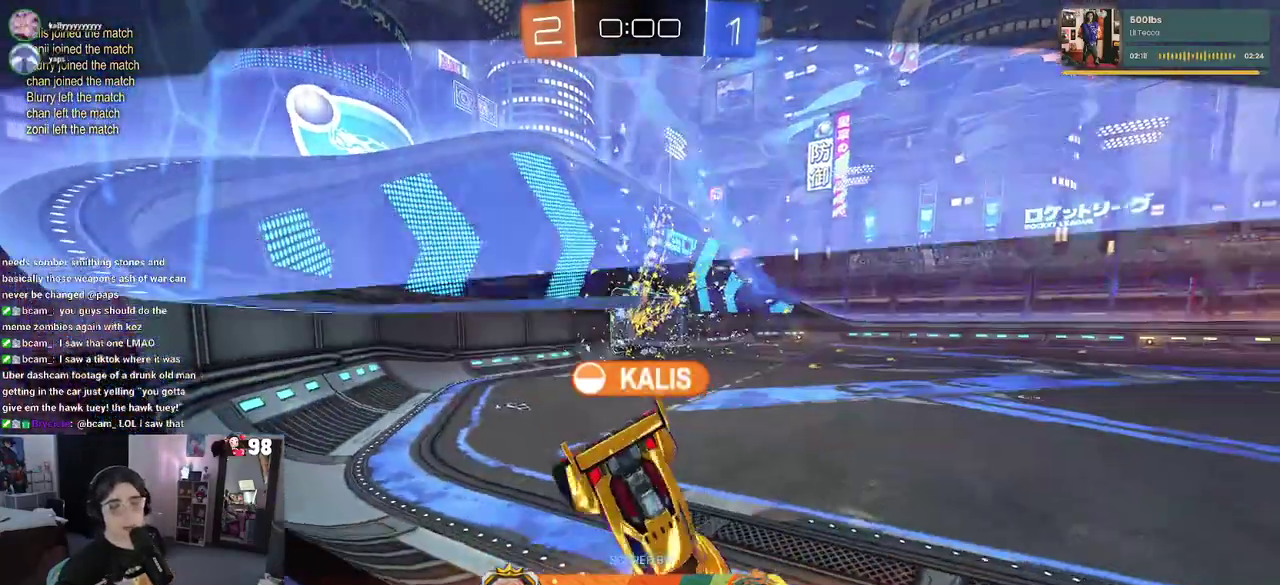
{"buttons": [], "left_stick": "center", "right_stick": "center", "events": [[167, "CROSS", "down"], [350, "CROSS", "up"]]}
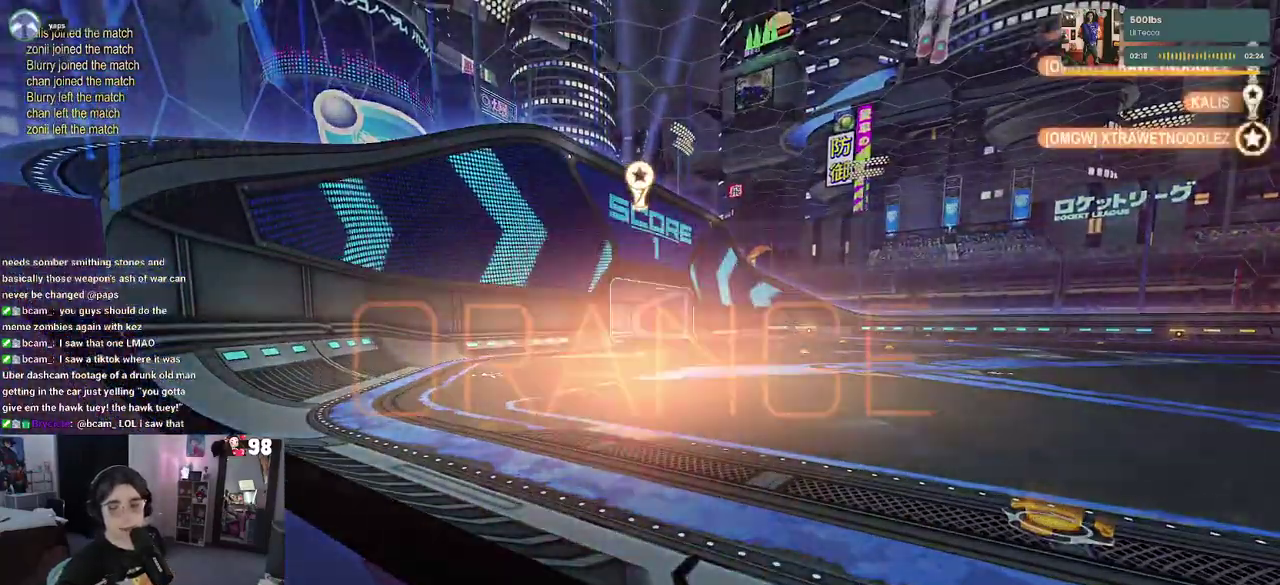
{"buttons": ["CROSS"], "left_stick": "center", "right_stick": "center", "events": [[417, "CROSS", "down"]]}
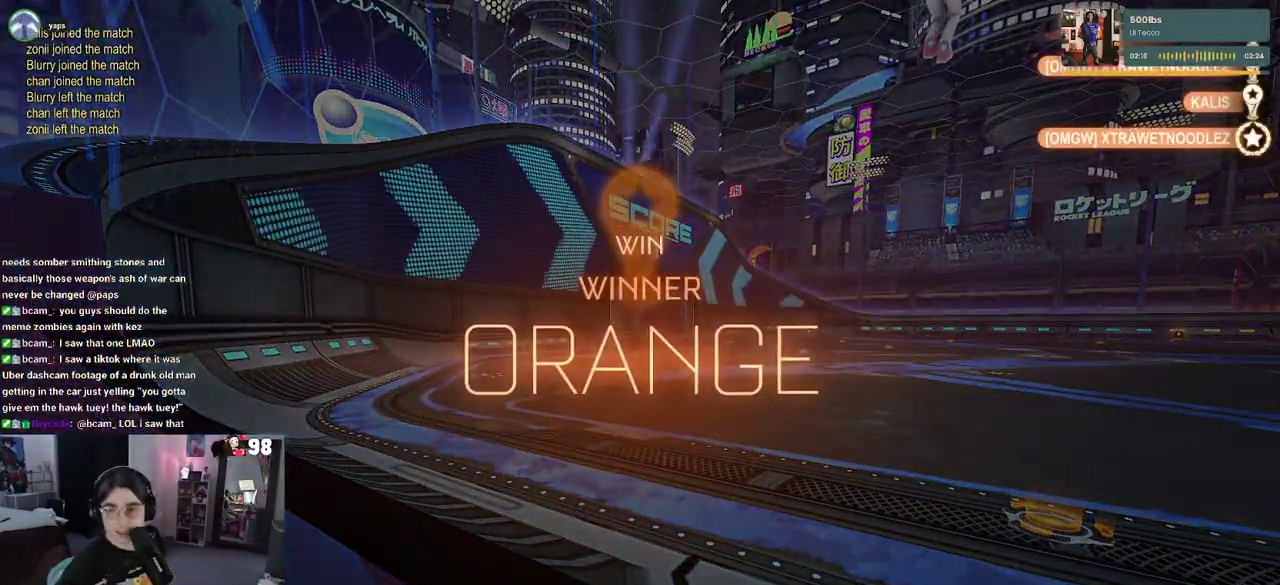
{"buttons": [], "left_stick": "center", "right_stick": "center", "events": [[17, "CROSS", "up"]]}
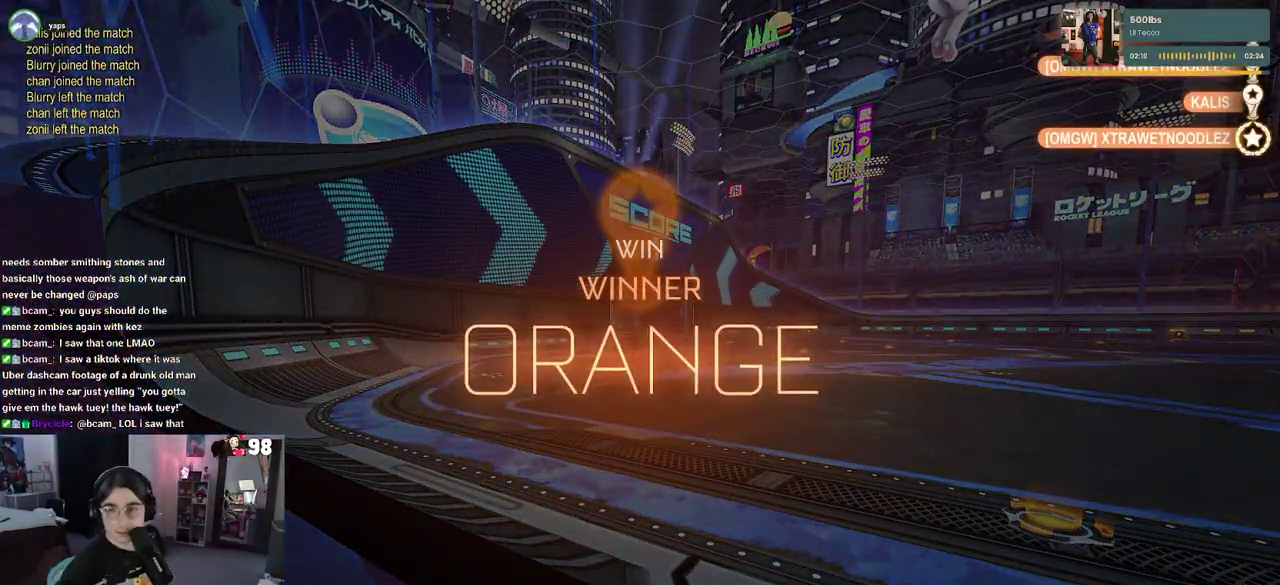
{"buttons": [], "left_stick": "center", "right_stick": "center", "events": []}
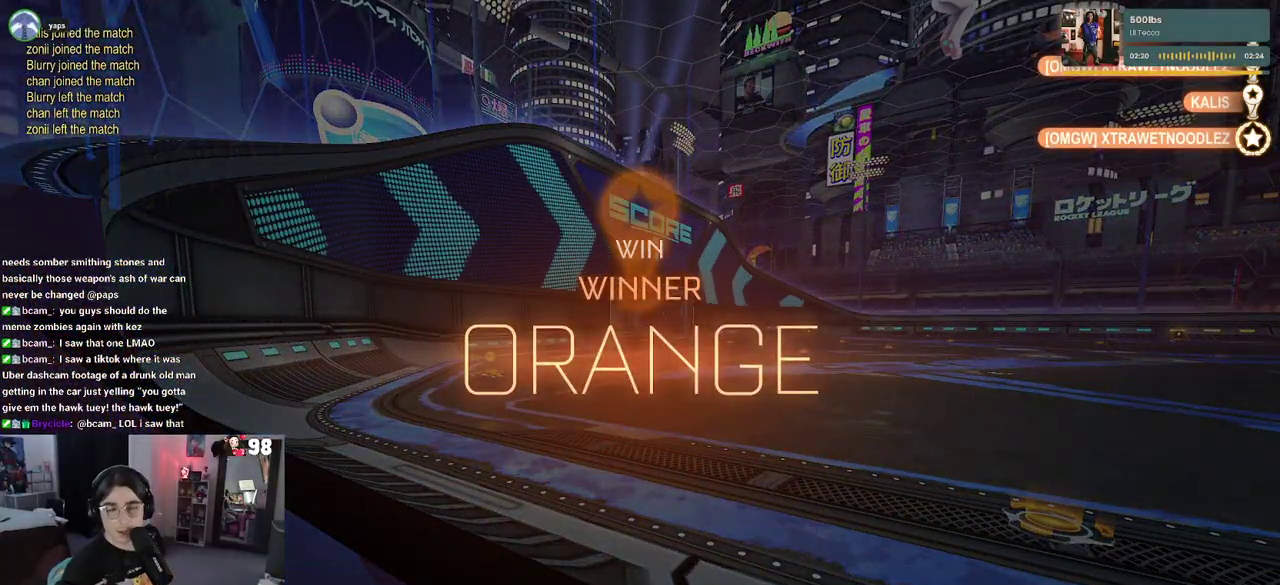
{"buttons": [], "left_stick": "center", "right_stick": "center", "events": [[150, "CROSS", "down"], [233, "CROSS", "up"]]}
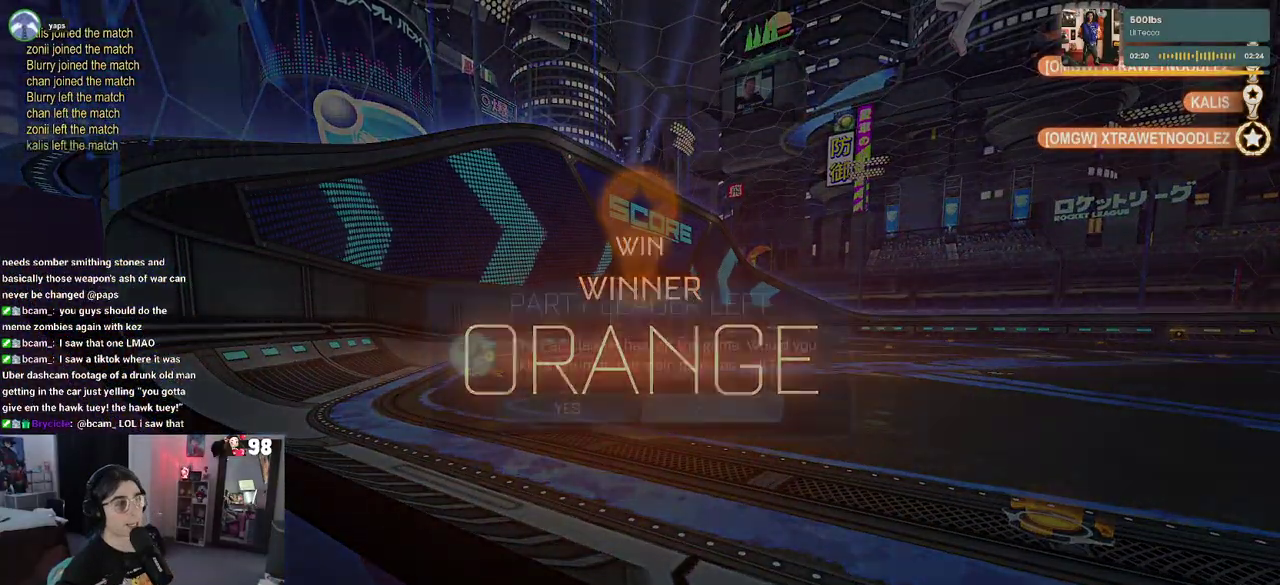
{"buttons": [], "left_stick": "center", "right_stick": "center", "events": []}
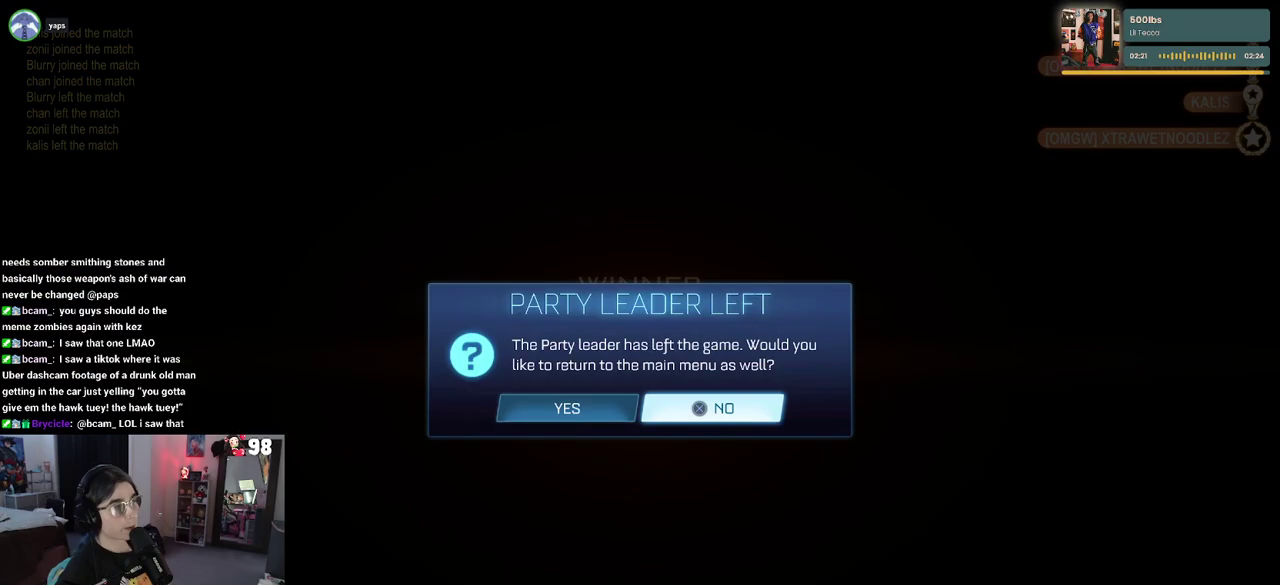
{"buttons": [], "left_stick": "center", "right_stick": "center", "events": [[217, "DPAD_LEFT", "down"], [283, "DPAD_LEFT", "up"]]}
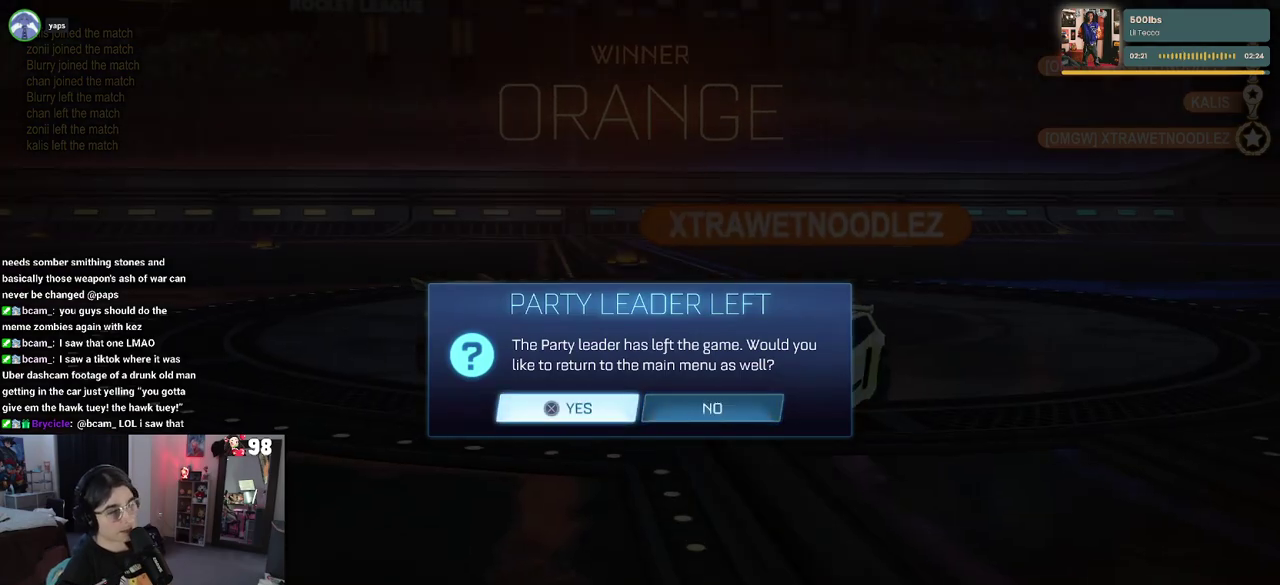
{"buttons": [], "left_stick": "center", "right_stick": "center", "events": [[267, "CROSS", "down"], [383, "CROSS", "up"]]}
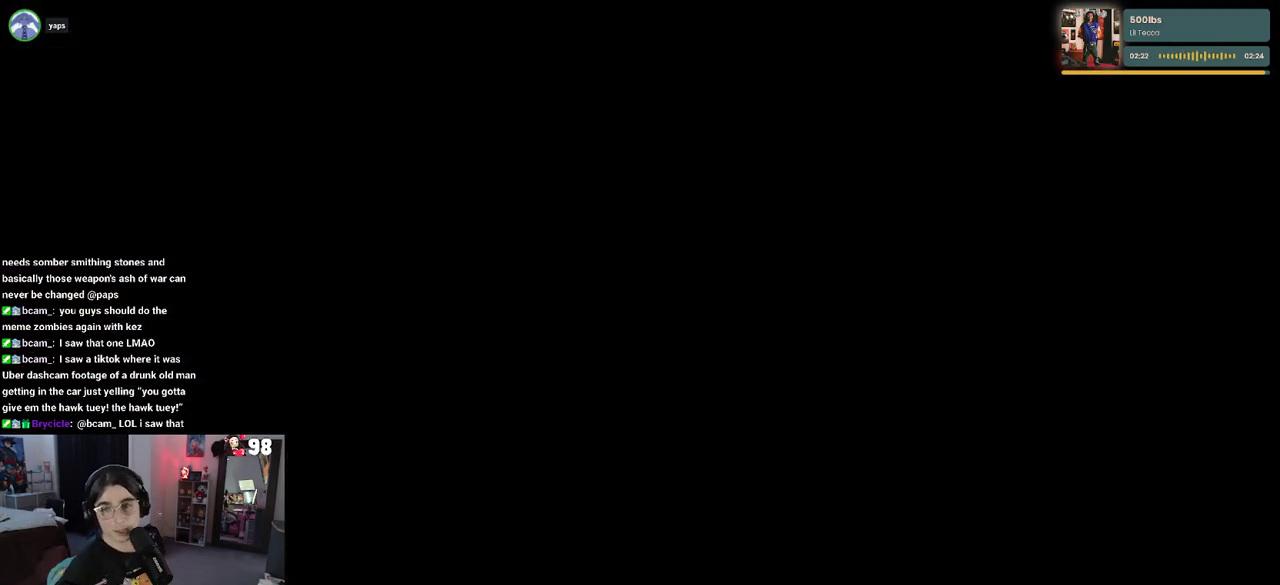
{"buttons": [], "left_stick": "center", "right_stick": "center", "events": []}
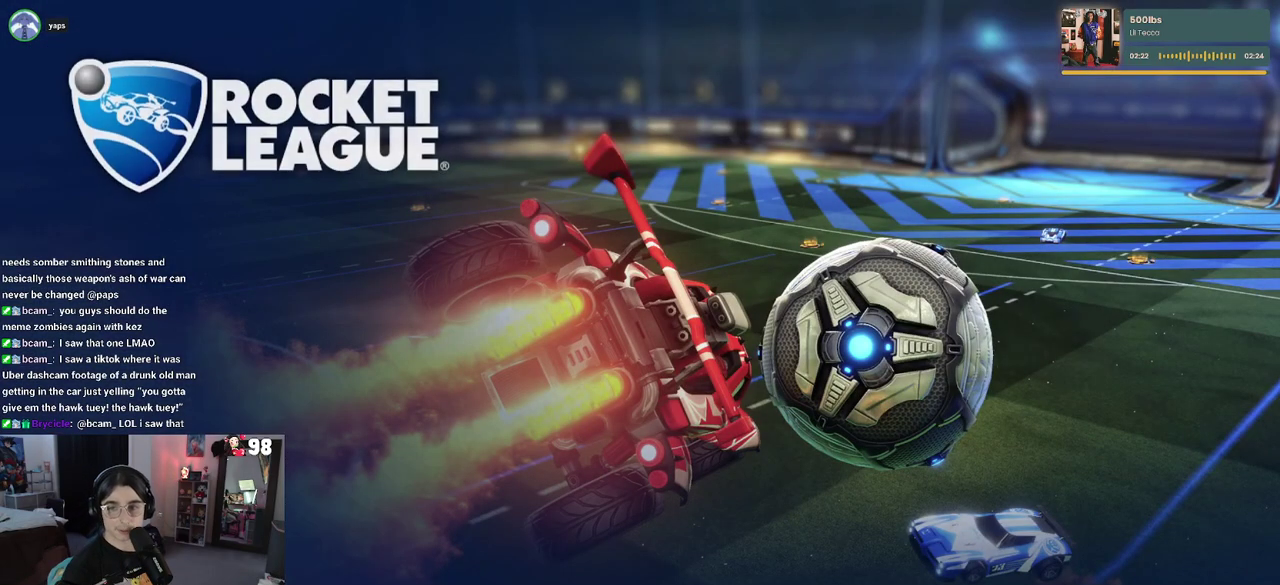
{"buttons": [], "left_stick": "center", "right_stick": "center", "events": []}
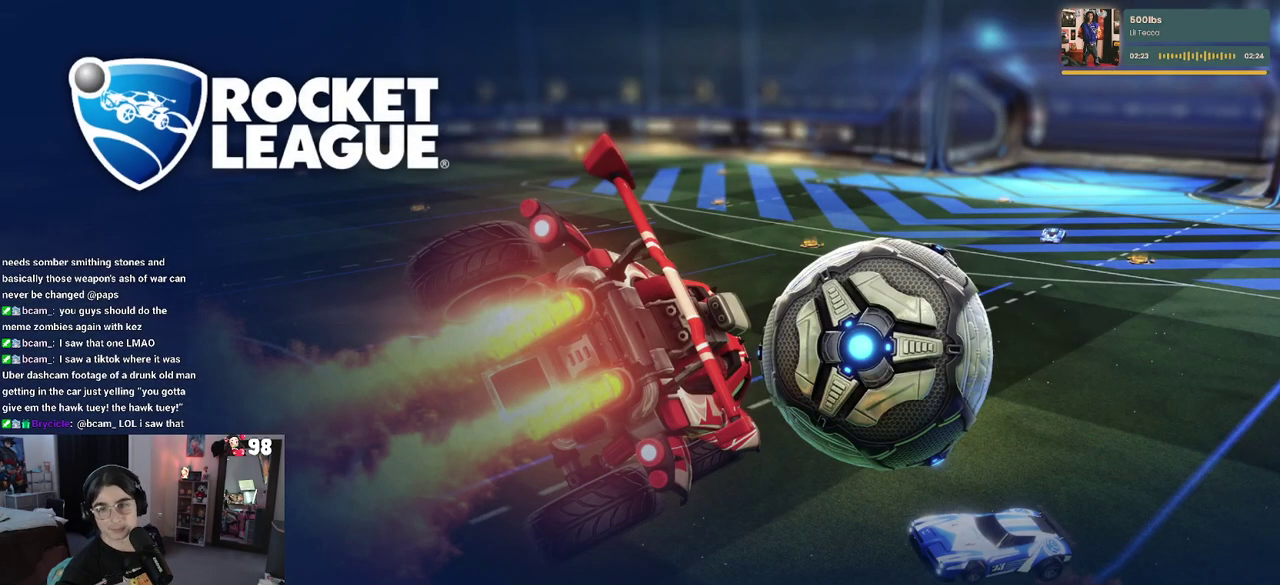
{"buttons": [], "left_stick": "center", "right_stick": "center", "events": []}
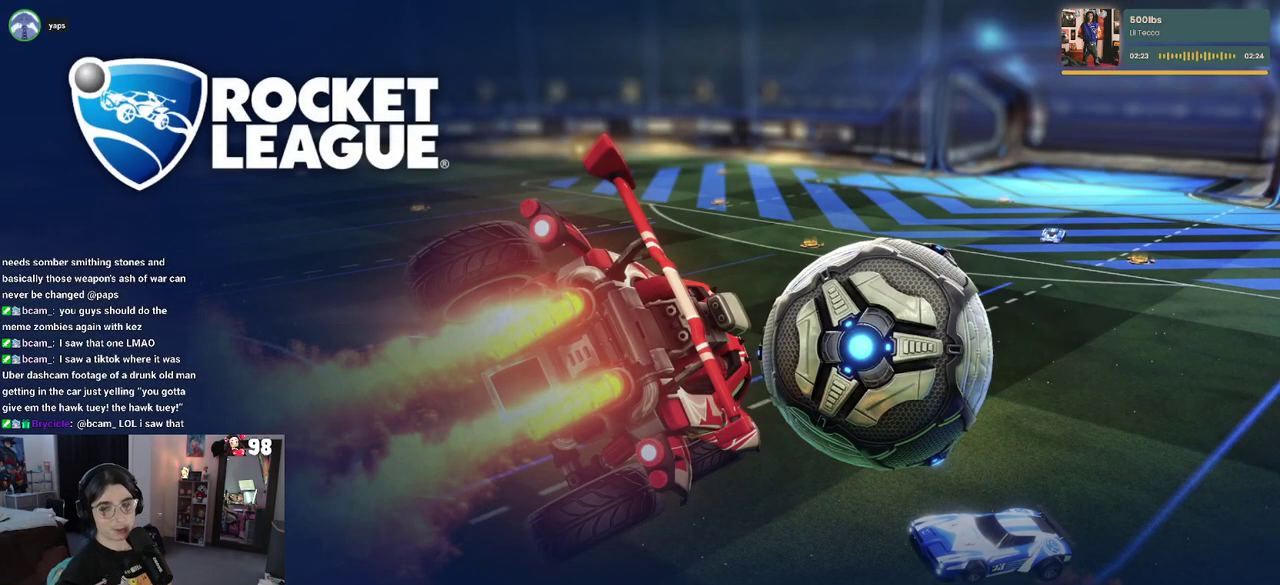
{"buttons": ["DPAD_DOWN"], "left_stick": "center", "right_stick": "center", "events": [[467, "DPAD_DOWN", "down"]]}
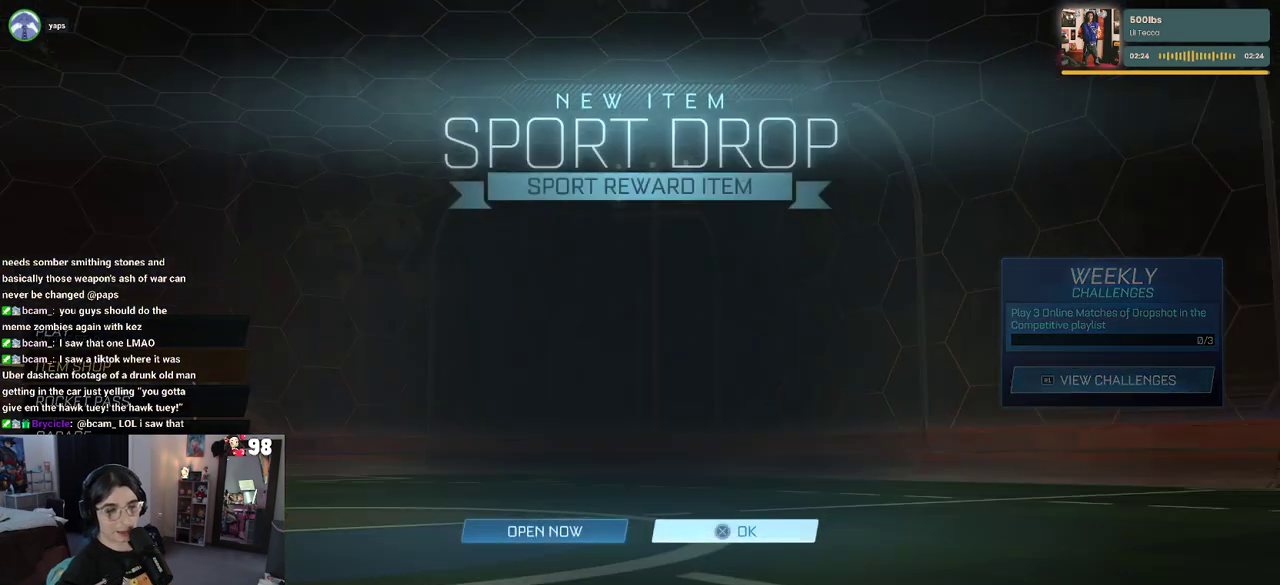
{"buttons": [], "left_stick": "center", "right_stick": "center", "events": [[383, "DPAD_DOWN", "up"]]}
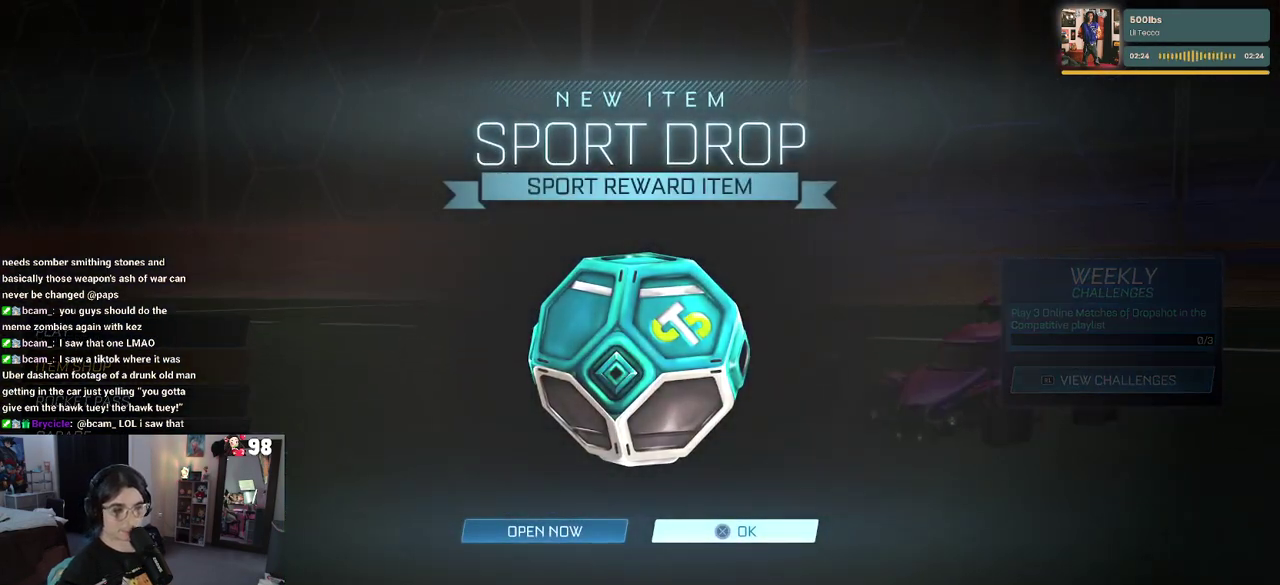
{"buttons": ["DPAD_DOWN"], "left_stick": "center", "right_stick": "center", "events": [[83, "CROSS", "down"], [183, "CROSS", "up"], [333, "DPAD_DOWN", "down"]]}
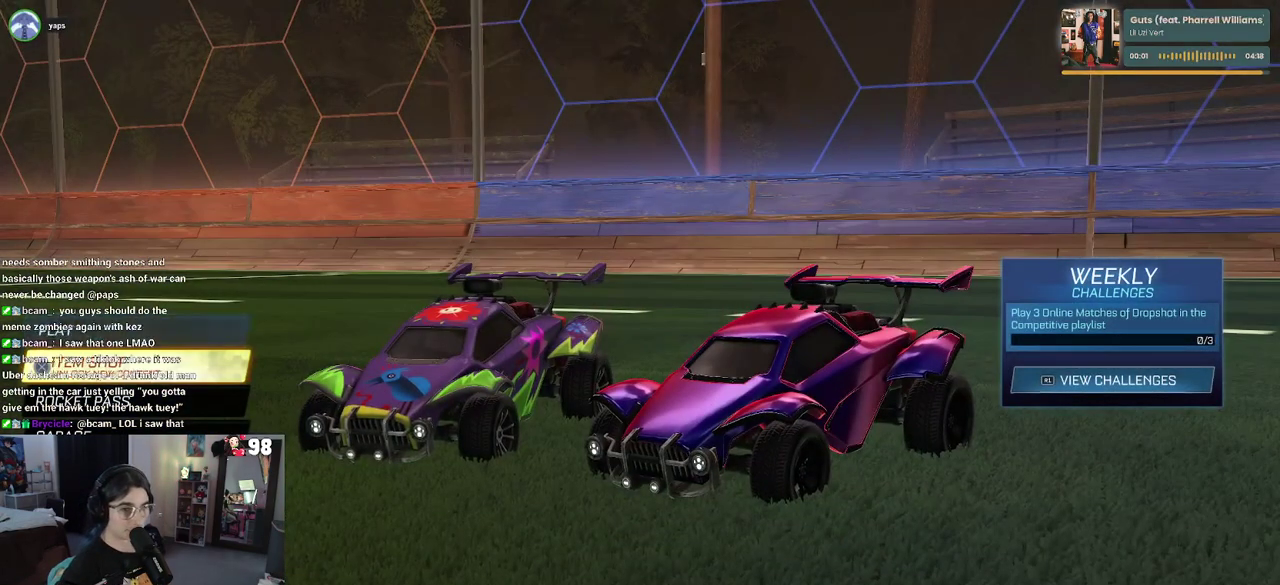
{"buttons": ["DPAD_DOWN"], "left_stick": "center", "right_stick": "center", "events": [[333, "DPAD_DOWN", "up"], [467, "DPAD_DOWN", "down"]]}